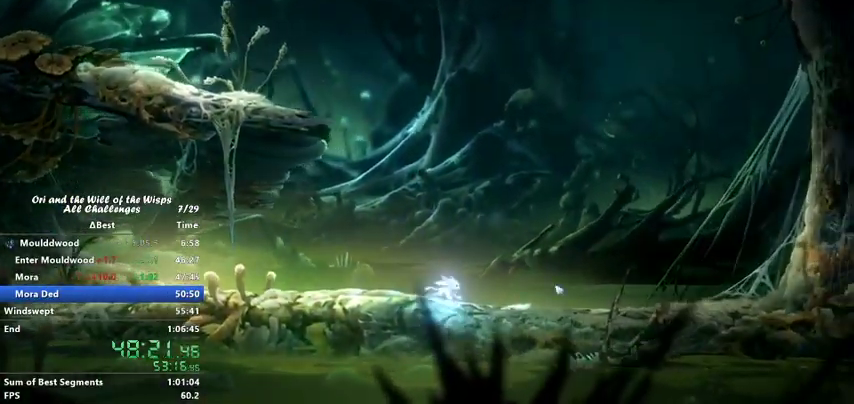
Gameplay with keyboard; each line is a JSON object with the keys held at the frame after it. "events" lists presses ("down") and releases ("up") of "ability1", "ability2", "ability3", "bash", "dash", "down", "feather", "grapple", "jump", "left", "right" and "up" between this image and that frame as [ms after this image, input, new state], when the widget could be followed in between. No other keys are recorded. Mouse input is not recorded. Key names are as the overlay labels them; some are game actions (e.g. jump) rather than physical keys.
{"keys": ["ability3"], "events": [[167, "ability3", "down"], [267, "ability3", "up"], [367, "ability3", "down"], [400, "ability3", "up"], [500, "ability3", "down"]]}
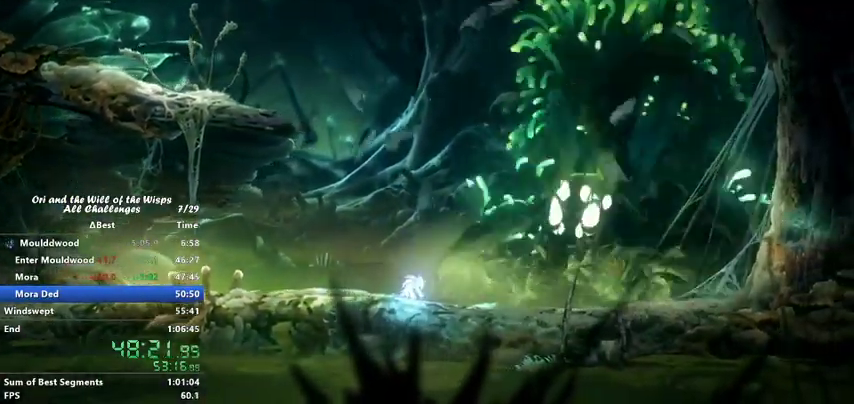
{"keys": ["ability3"], "events": [[100, "ability3", "up"], [167, "ability3", "down"], [267, "ability3", "up"], [367, "ability3", "down"], [400, "ability3", "up"], [500, "ability3", "down"]]}
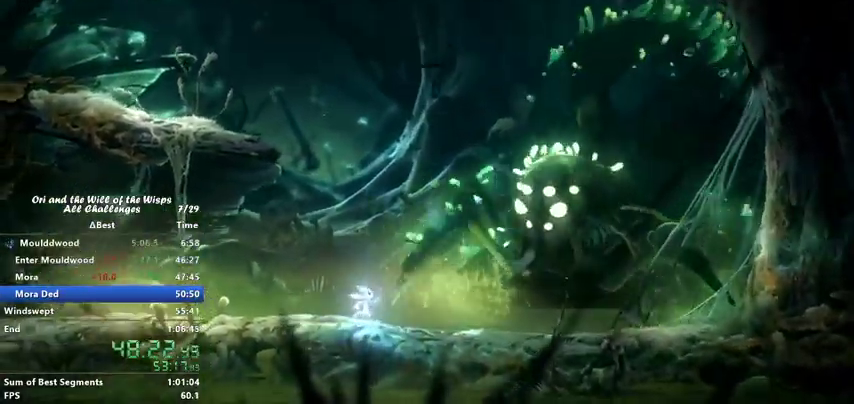
{"keys": [], "events": [[100, "ability3", "up"], [200, "ability3", "down"], [267, "ability3", "up"], [367, "ability3", "down"], [433, "ability3", "up"]]}
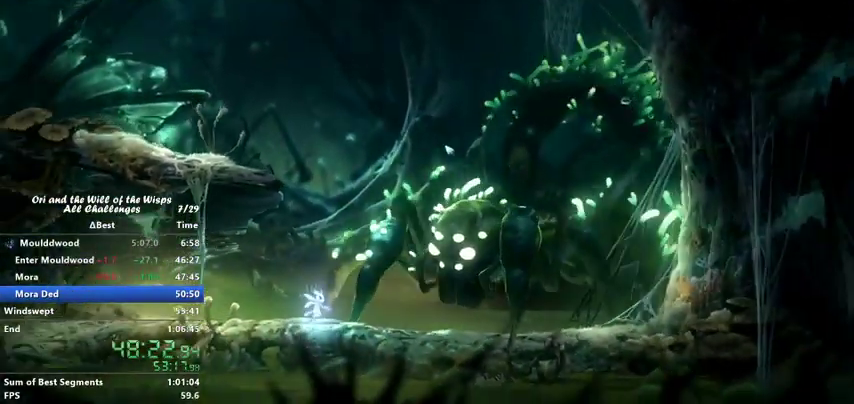
{"keys": [], "events": [[33, "ability3", "down"], [67, "ability3", "up"], [167, "ability3", "down"], [200, "ability3", "up"], [300, "ability3", "down"], [400, "ability3", "up"], [467, "ability3", "down"], [500, "ability3", "up"]]}
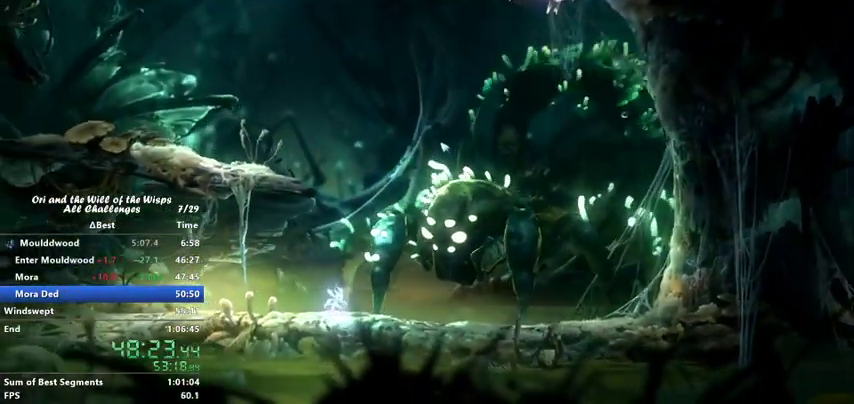
{"keys": [], "events": [[100, "ability3", "down"], [167, "ability3", "up"], [233, "ability3", "down"], [333, "ability3", "up"], [433, "ability3", "down"], [467, "ability3", "up"]]}
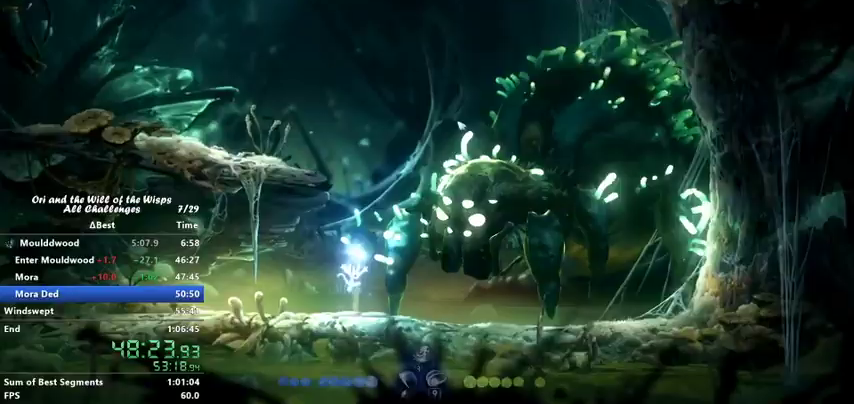
{"keys": ["left"], "events": [[67, "ability3", "down"], [167, "ability3", "up"], [200, "ability3", "down"], [300, "ability3", "up"], [300, "left", "down"], [367, "ability3", "down"], [433, "ability3", "up"]]}
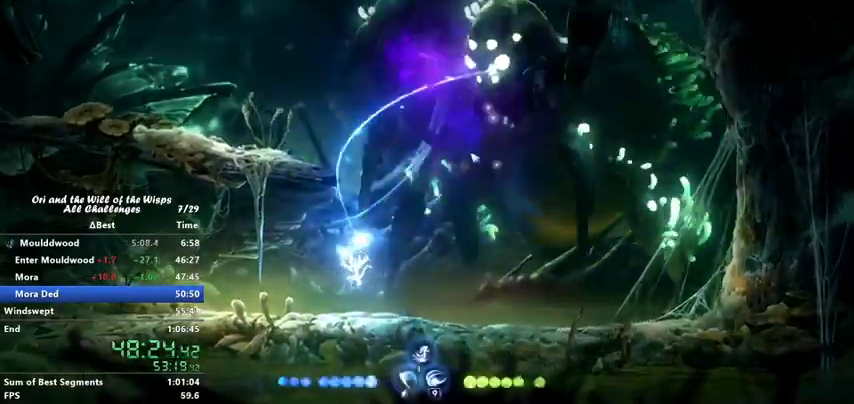
{"keys": ["jump", "left"], "events": [[467, "jump", "down"]]}
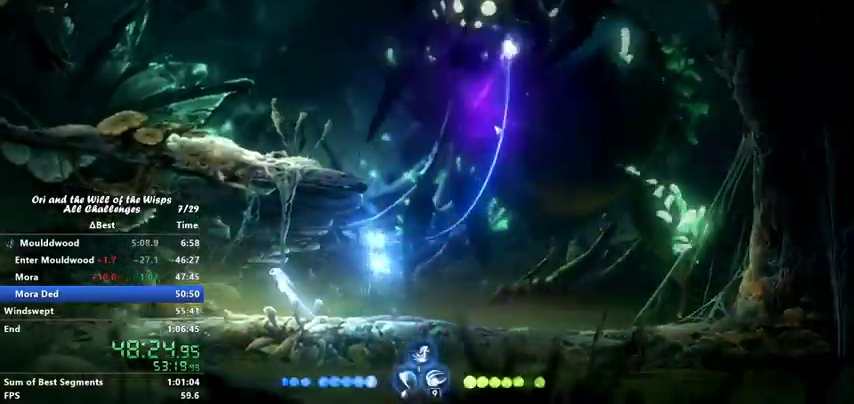
{"keys": [], "events": [[167, "ability2", "down"], [167, "jump", "up"], [233, "left", "up"], [500, "ability2", "up"]]}
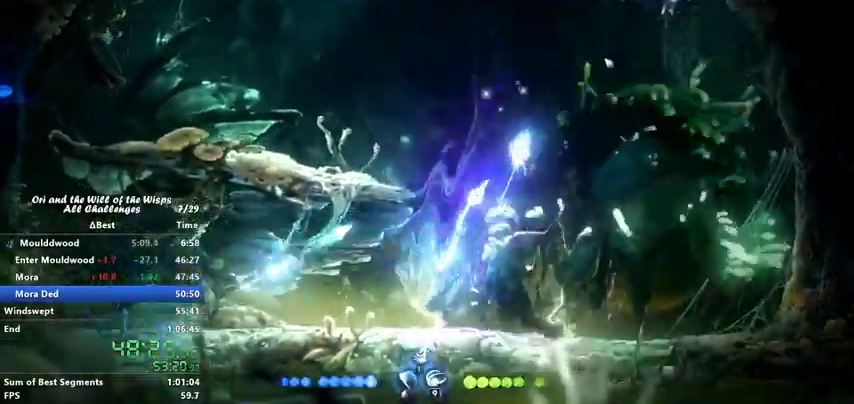
{"keys": ["ability1"], "events": [[67, "right", "down"], [167, "ability1", "down"], [367, "right", "up"], [400, "ability1", "up"], [467, "ability1", "down"]]}
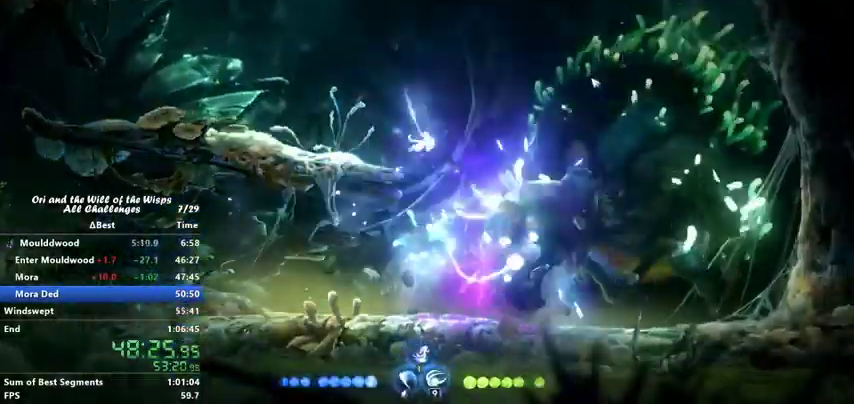
{"keys": ["ability1", "right"], "events": [[33, "ability1", "up"], [33, "right", "down"], [133, "ability1", "down"], [200, "ability1", "up"], [300, "ability1", "down"], [367, "ability1", "up"], [467, "ability1", "down"]]}
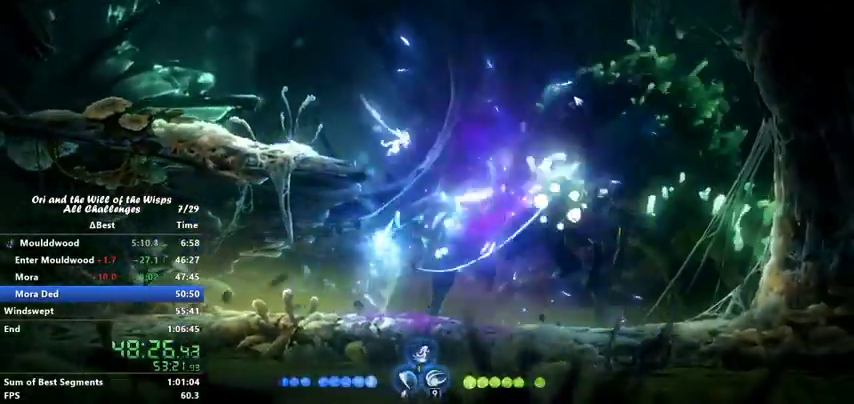
{"keys": [], "events": [[67, "ability1", "up"], [100, "ability1", "down"], [167, "ability1", "up"], [267, "ability1", "down"], [267, "right", "up"], [333, "ability1", "up"], [433, "ability1", "down"], [500, "ability1", "up"]]}
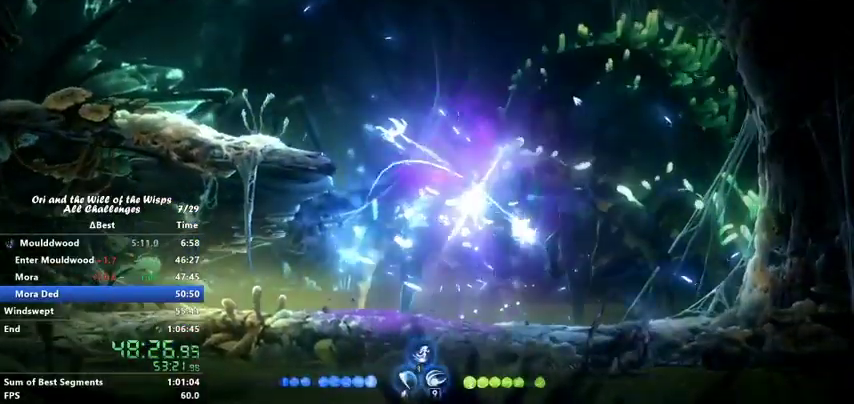
{"keys": [], "events": [[67, "jump", "down"], [100, "jump", "up"], [200, "ability1", "down"], [300, "ability1", "up"], [367, "right", "down"], [467, "right", "up"]]}
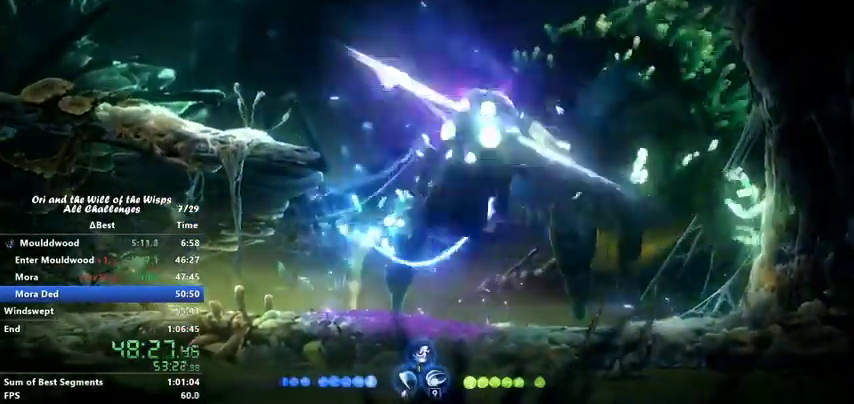
{"keys": ["ability1"], "events": [[33, "ability1", "down"], [400, "ability1", "up"], [467, "ability1", "down"]]}
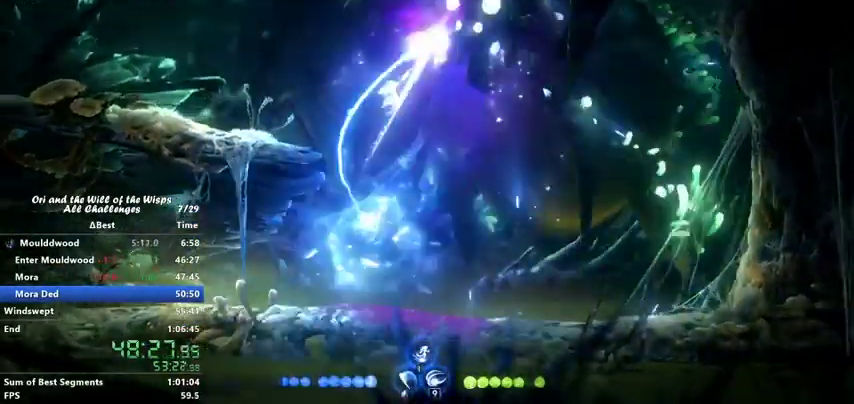
{"keys": ["jump", "left"], "events": [[233, "ability1", "up"], [233, "left", "down"], [267, "dash", "down"], [467, "dash", "up"], [500, "jump", "down"]]}
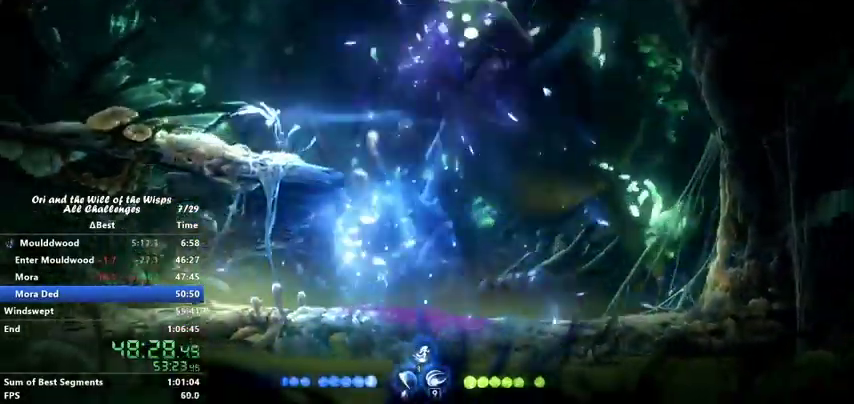
{"keys": ["right"], "events": [[167, "jump", "up"], [267, "ability2", "down"], [300, "left", "up"], [433, "ability2", "up"], [433, "right", "down"]]}
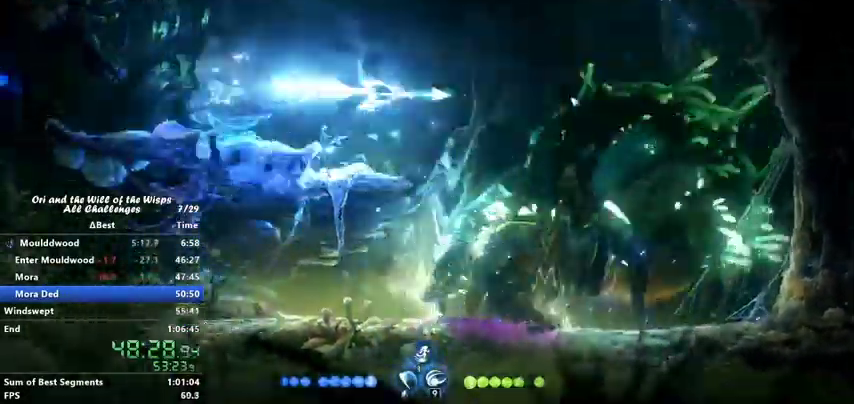
{"keys": ["ability1"], "events": [[167, "ability1", "down"], [267, "ability1", "up"], [300, "right", "up"], [367, "ability1", "down"], [467, "ability1", "up"], [500, "ability1", "down"]]}
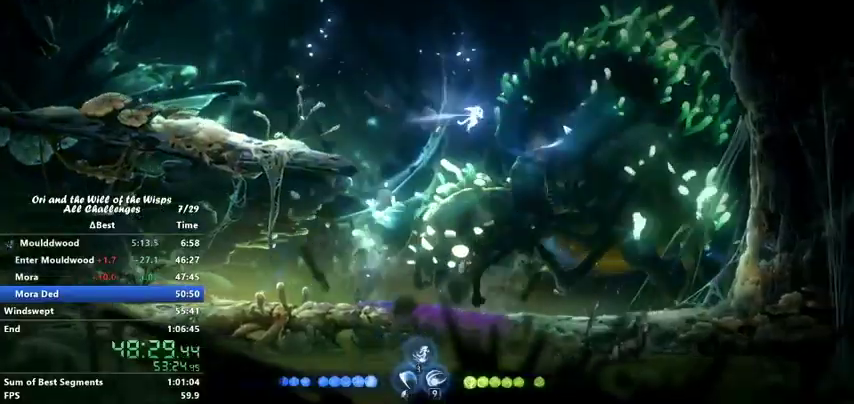
{"keys": ["jump", "left"], "events": [[100, "ability1", "up"], [200, "ability1", "down"], [267, "ability1", "up"], [333, "ability1", "down"], [400, "ability1", "up"], [500, "jump", "down"], [500, "left", "down"]]}
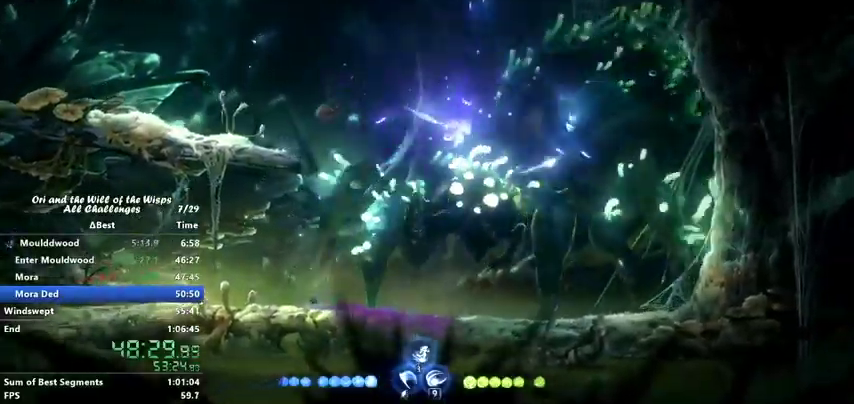
{"keys": ["left"], "events": [[67, "ability1", "down"], [67, "jump", "up"], [167, "ability1", "up"]]}
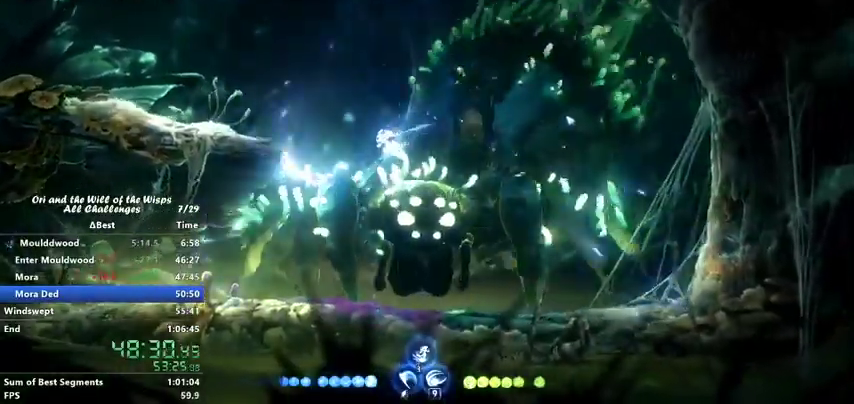
{"keys": [], "events": [[133, "left", "up"], [167, "right", "down"], [267, "jump", "down"], [367, "right", "up"], [400, "ability1", "down"], [400, "jump", "up"], [433, "ability1", "up"]]}